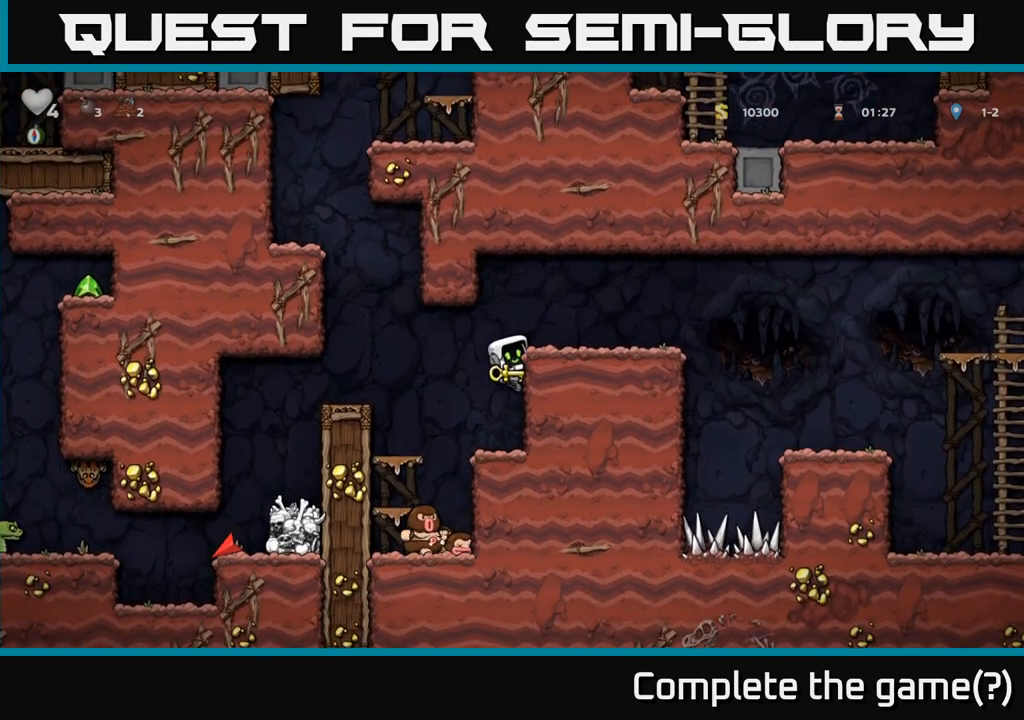
Gameplay with a controller (Xbox layout); each line is a JSON object with the inputs held at the frame after it. "events" lists button and stick changes between this image and that frame as [ms after this image, input, new state], when the widget could be followed in between. Not read: right_stick.
{"buttons": [], "left_stick": "center", "events": [[100, "A", "down"], [217, "left_stick", "right"], [250, "A", "up"], [267, "left_stick", "center"]]}
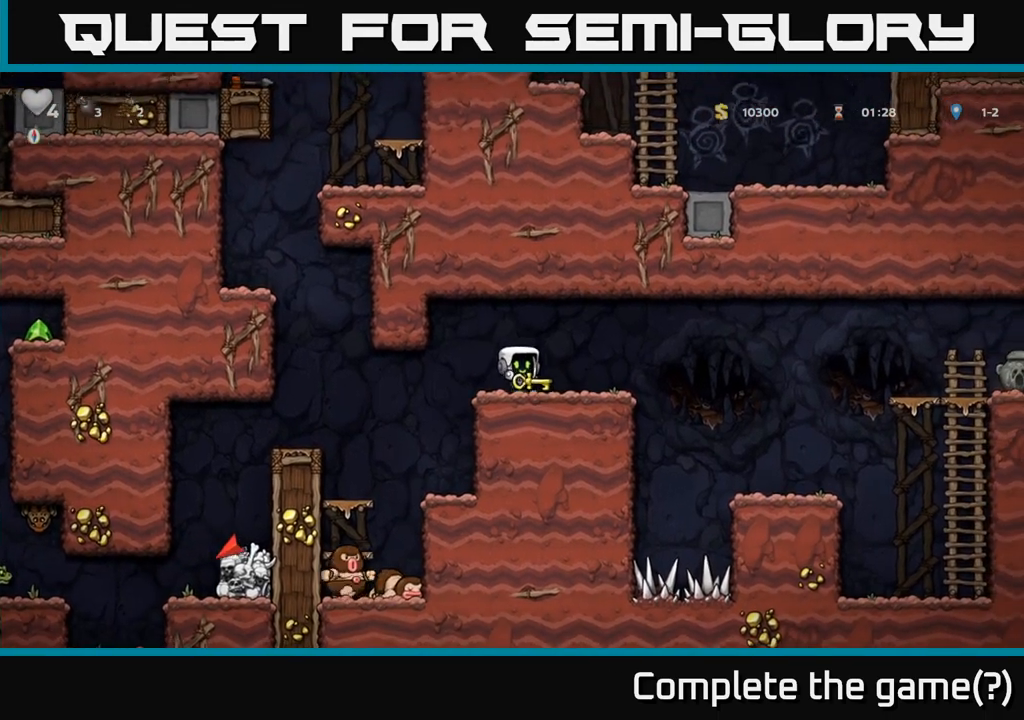
{"buttons": [], "left_stick": "left", "events": [[33, "left_stick", "down-left"], [100, "X", "down"], [217, "X", "up"], [217, "left_stick", "left"]]}
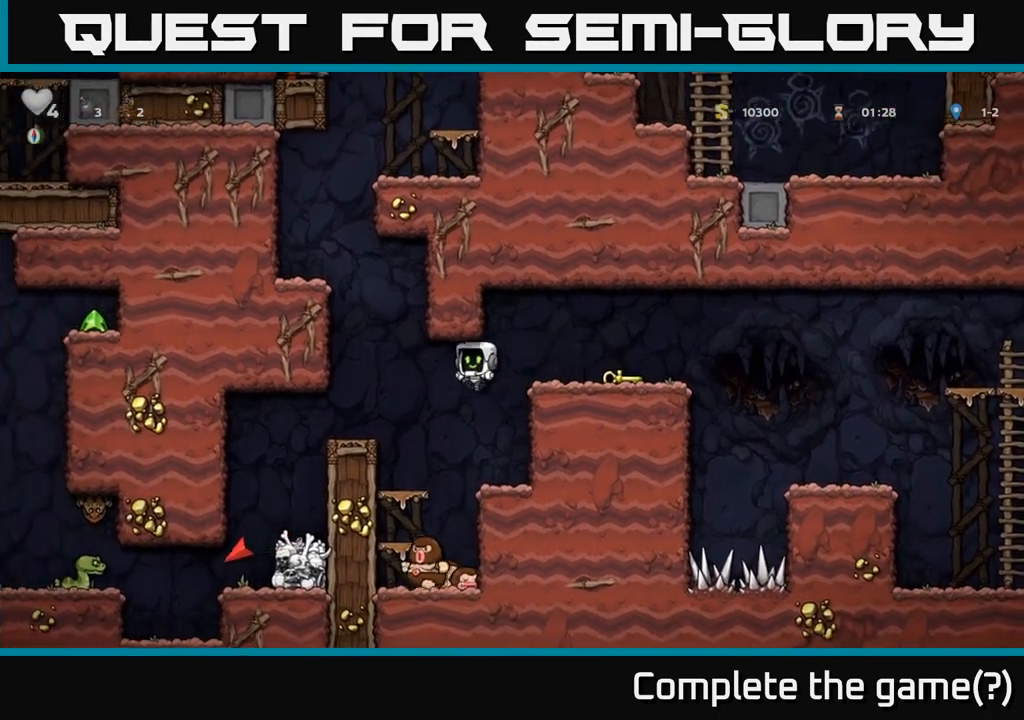
{"buttons": [], "left_stick": "center", "events": [[17, "left_stick", "center"]]}
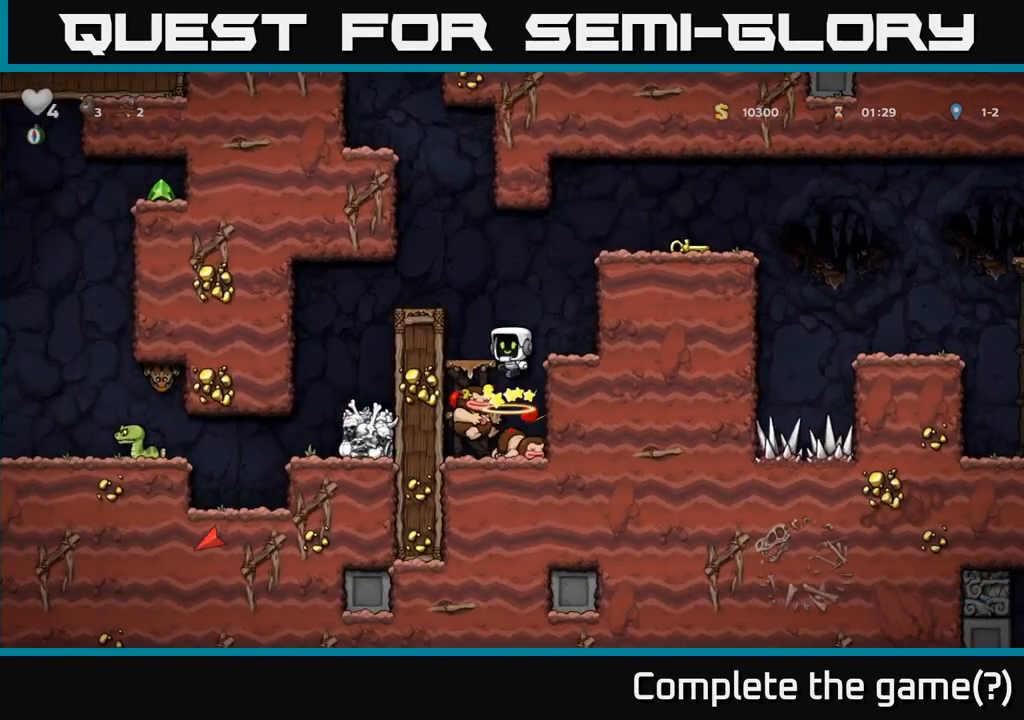
{"buttons": [], "left_stick": "left", "events": [[450, "left_stick", "left"]]}
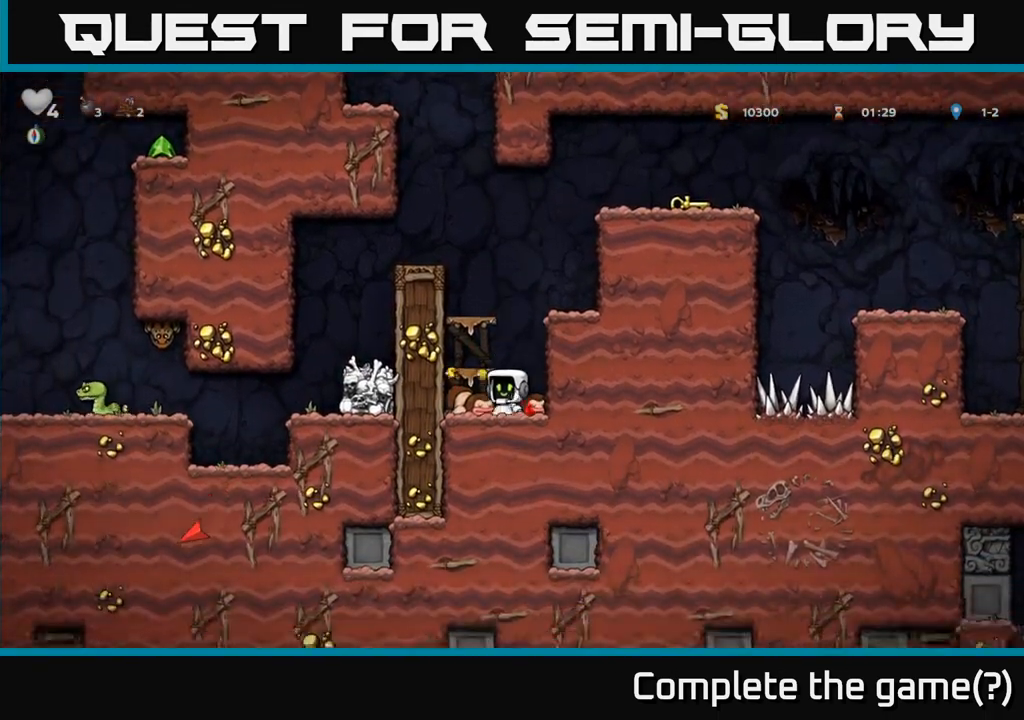
{"buttons": ["A"], "left_stick": "left", "events": [[133, "left_stick", "down-left"], [150, "X", "down"], [233, "X", "up"], [300, "A", "down"], [317, "left_stick", "left"]]}
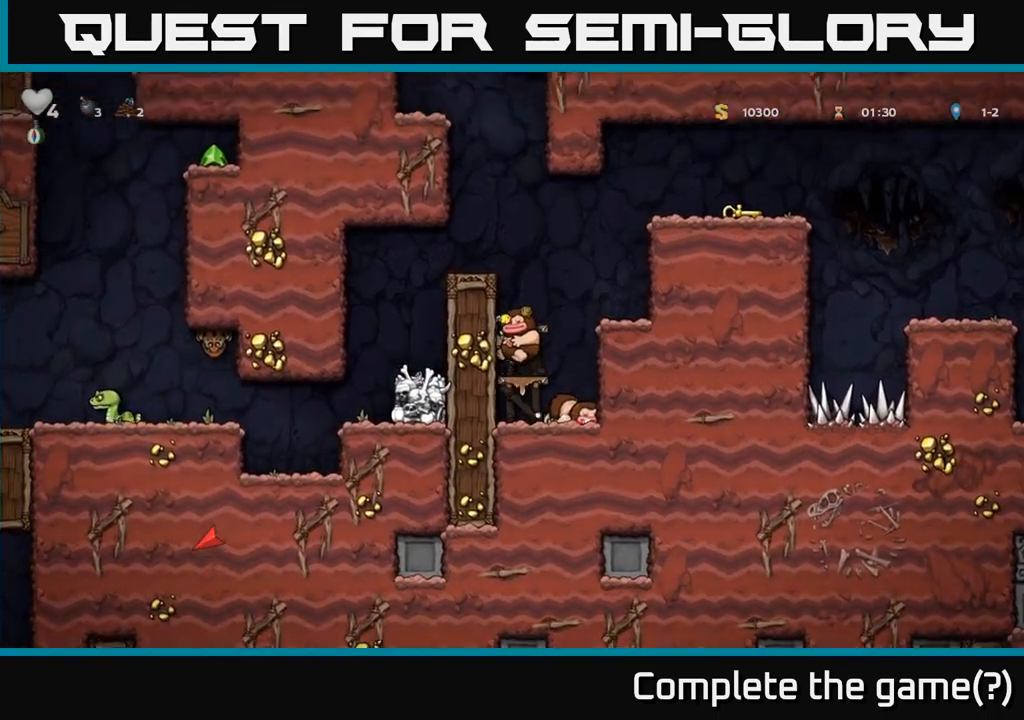
{"buttons": [], "left_stick": "center", "events": [[17, "A", "up"], [50, "left_stick", "center"], [250, "A", "down"], [417, "A", "up"]]}
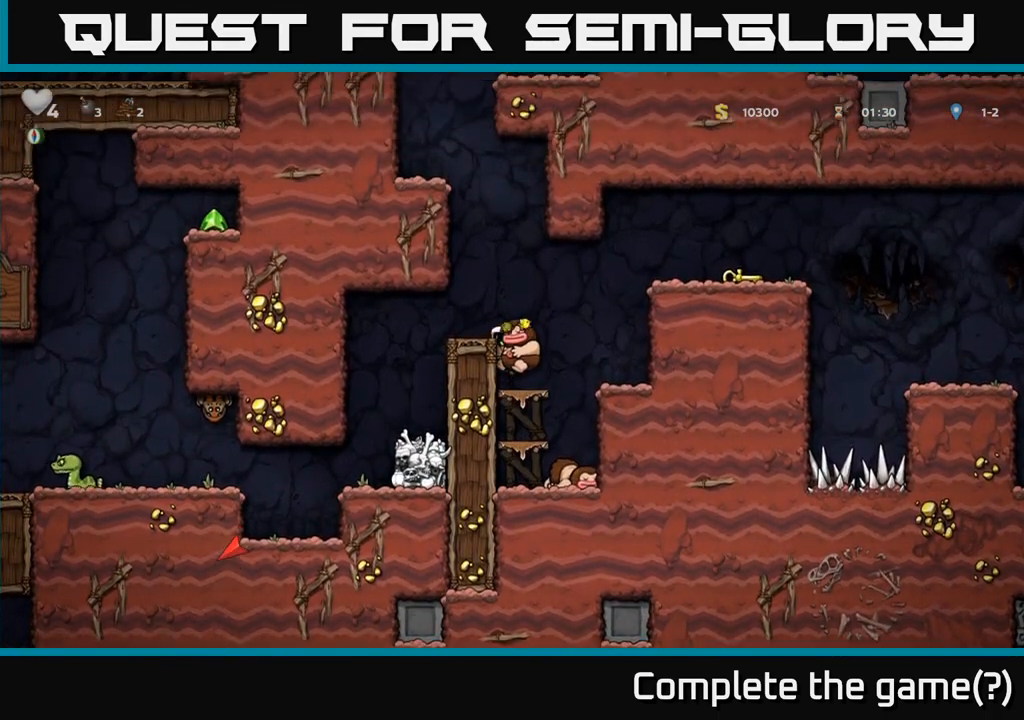
{"buttons": [], "left_stick": "center", "events": [[167, "A", "down"], [267, "left_stick", "left"], [300, "A", "up"], [467, "left_stick", "center"]]}
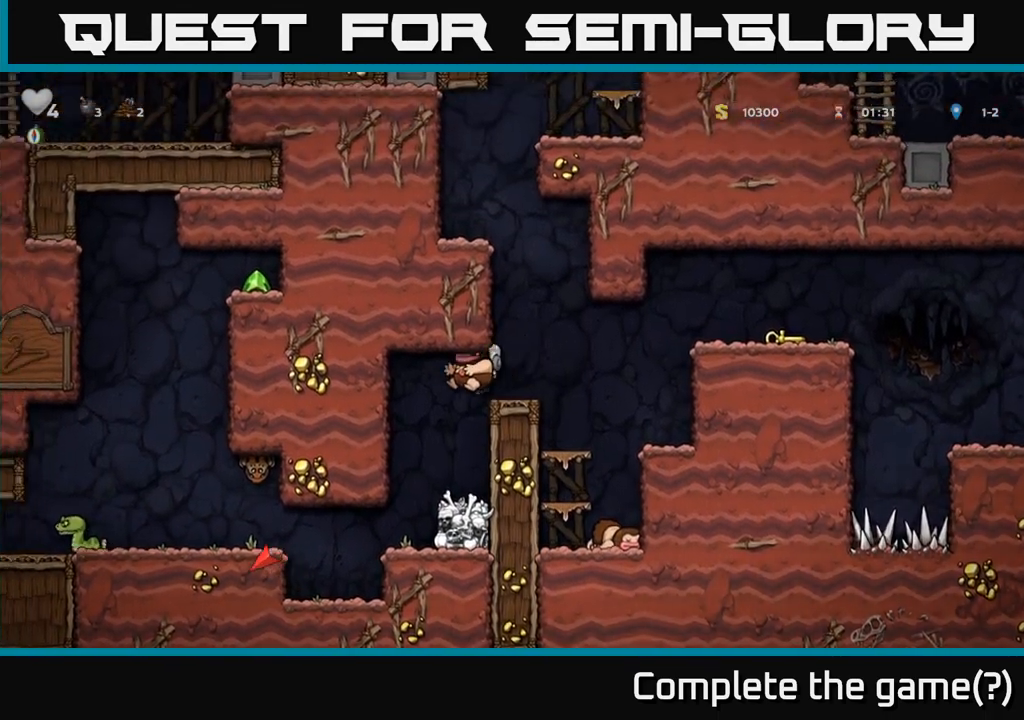
{"buttons": ["A"], "left_stick": "center", "events": [[367, "A", "down"]]}
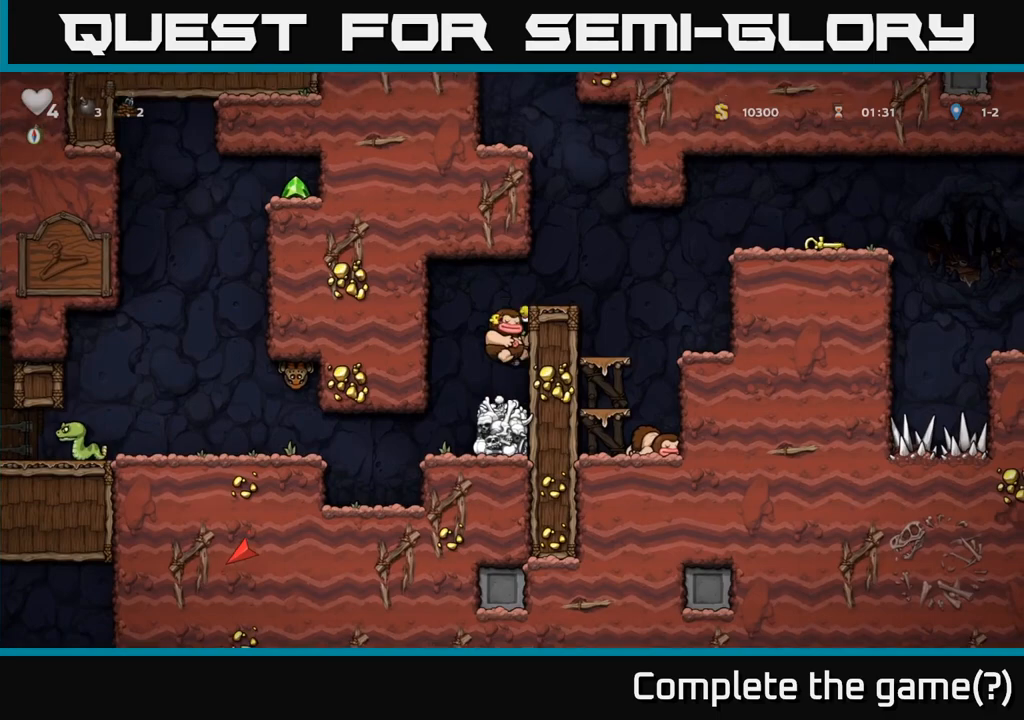
{"buttons": ["A"], "left_stick": "center", "events": [[67, "A", "up"], [133, "left_stick", "right"], [183, "left_stick", "center"], [417, "A", "down"]]}
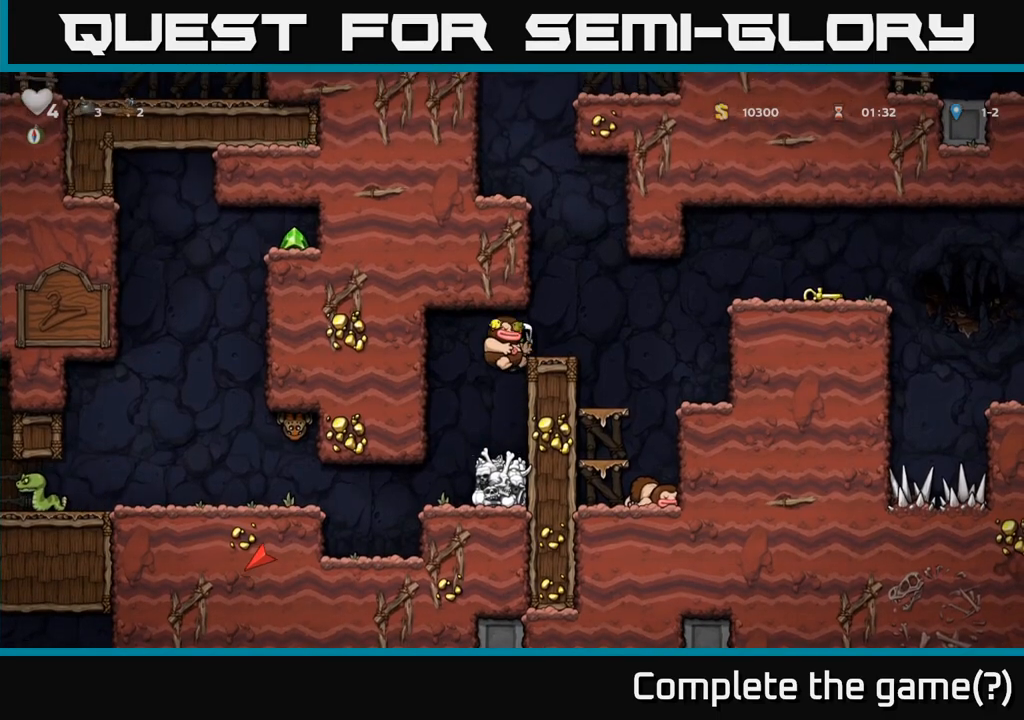
{"buttons": [], "left_stick": "center", "events": [[33, "A", "up"]]}